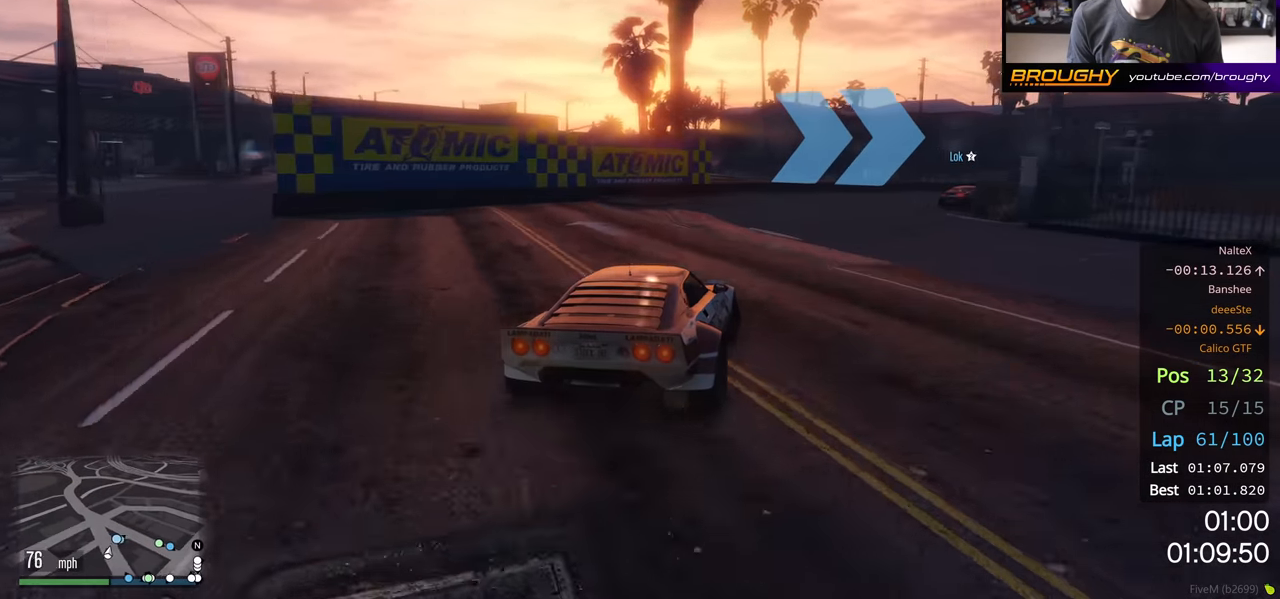
Gameplay with a controller (Xbox layout); each line is a JSON object with the inputs held at the frame after it. "events" lists button and stick changes between this image and that frame as [ms after this image, input, new state], when the widget could be followed in between.
{"buttons": [], "left_stick": "right", "right_stick": "center", "events": []}
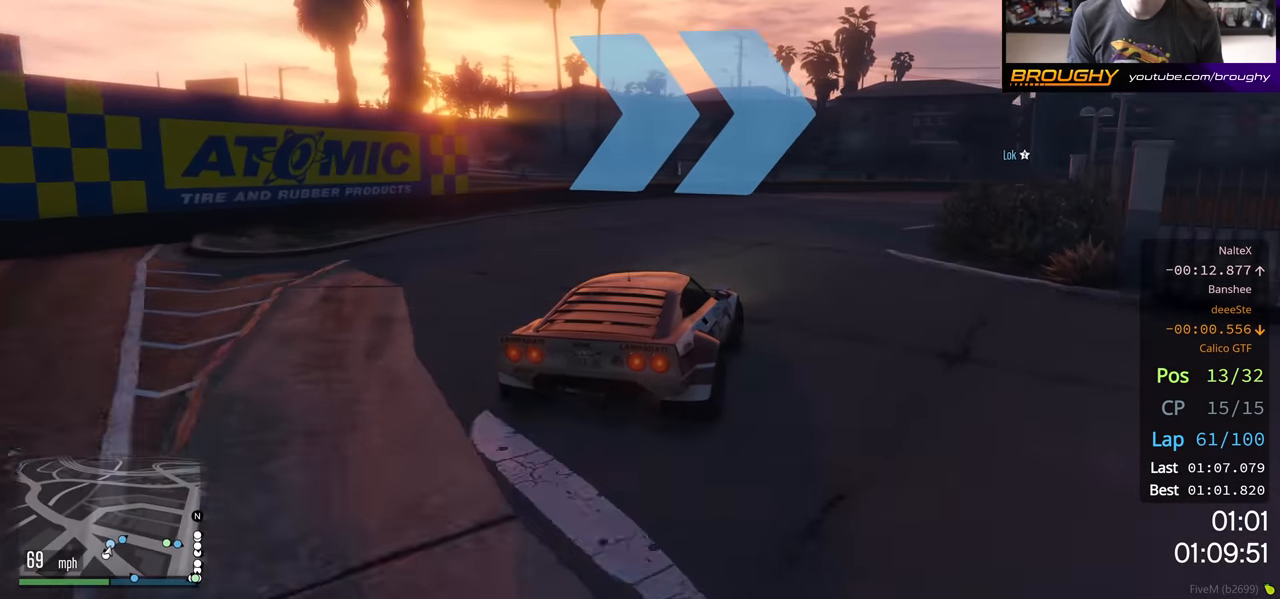
{"buttons": ["R2"], "left_stick": "right", "right_stick": "center", "events": [[17, "R2", "down"]]}
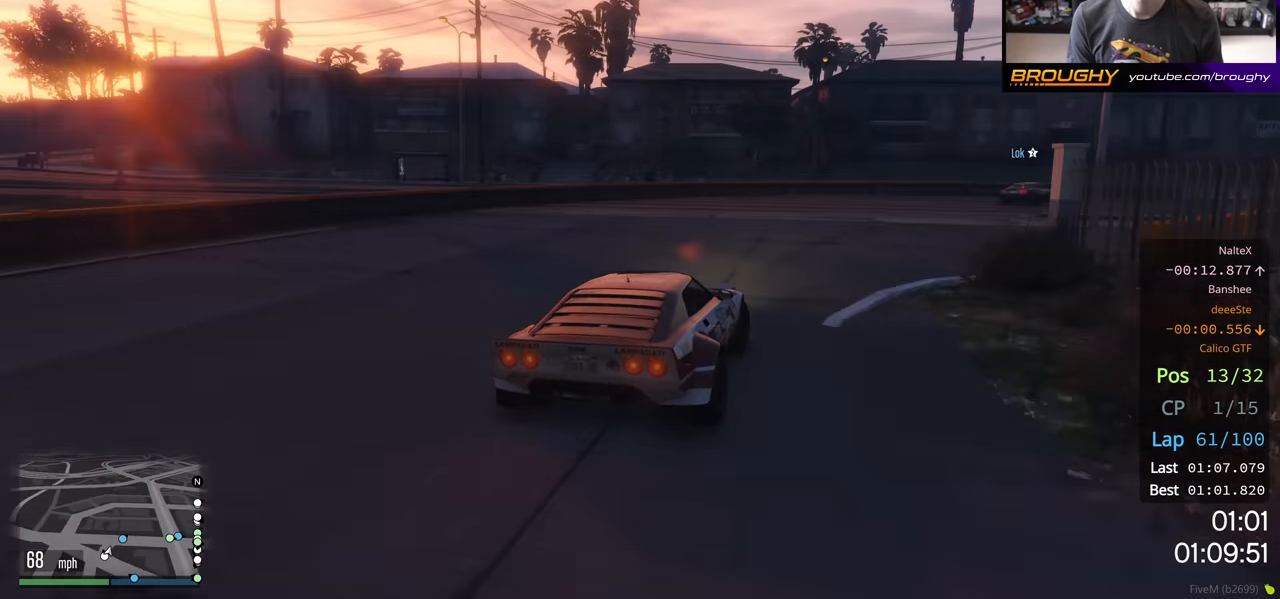
{"buttons": ["R2"], "left_stick": "right", "right_stick": "center", "events": []}
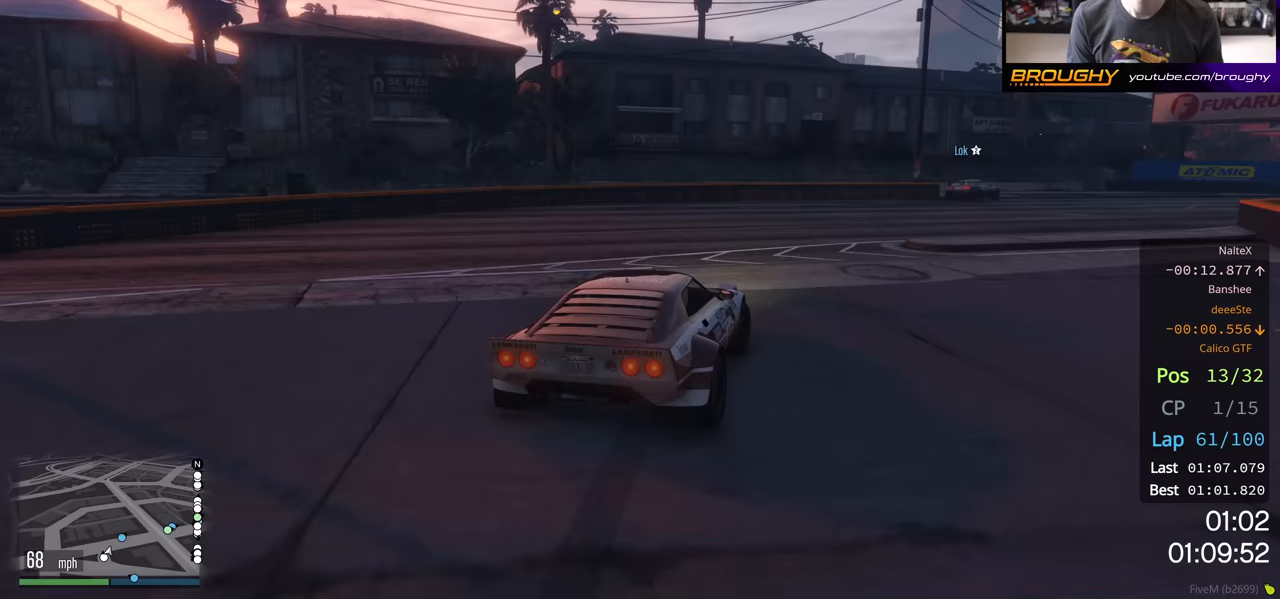
{"buttons": ["R2"], "left_stick": "right", "right_stick": "center", "events": []}
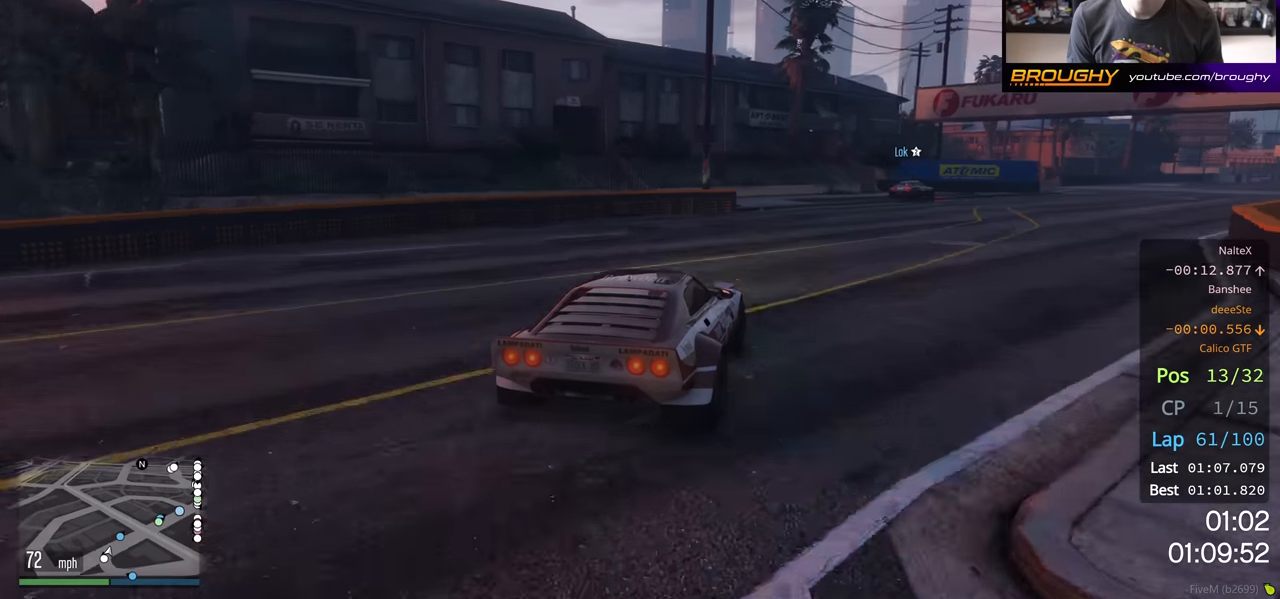
{"buttons": ["R2"], "left_stick": "right", "right_stick": "center", "events": []}
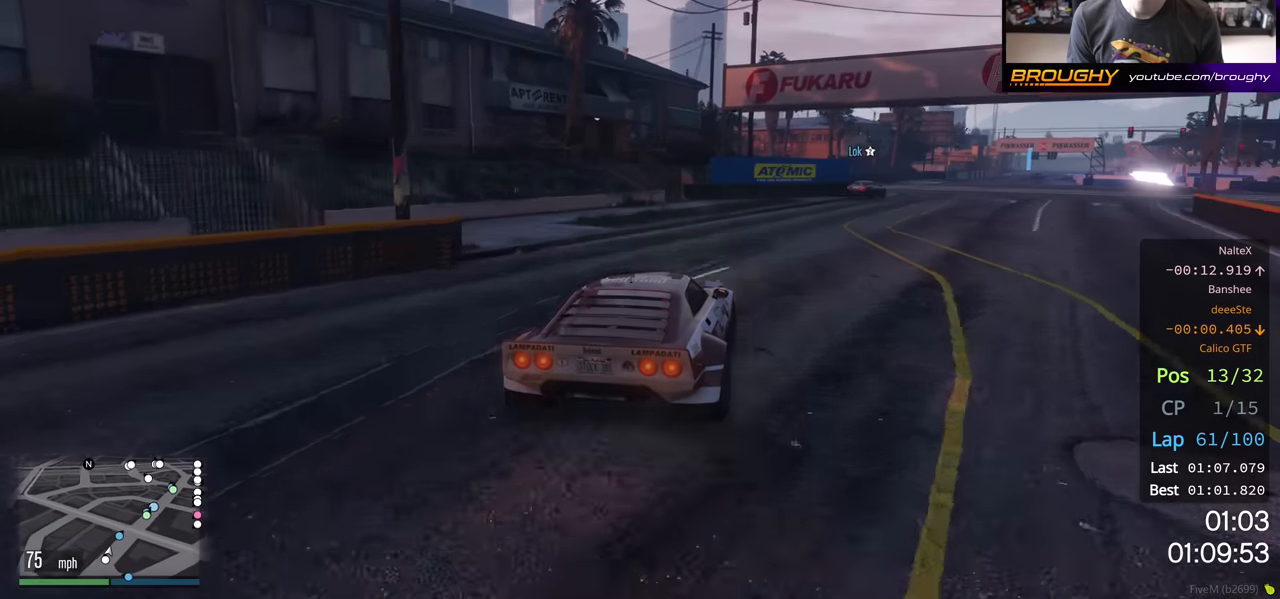
{"buttons": ["R2"], "left_stick": "right", "right_stick": "center", "events": [[250, "left_stick", "center"], [333, "left_stick", "right"]]}
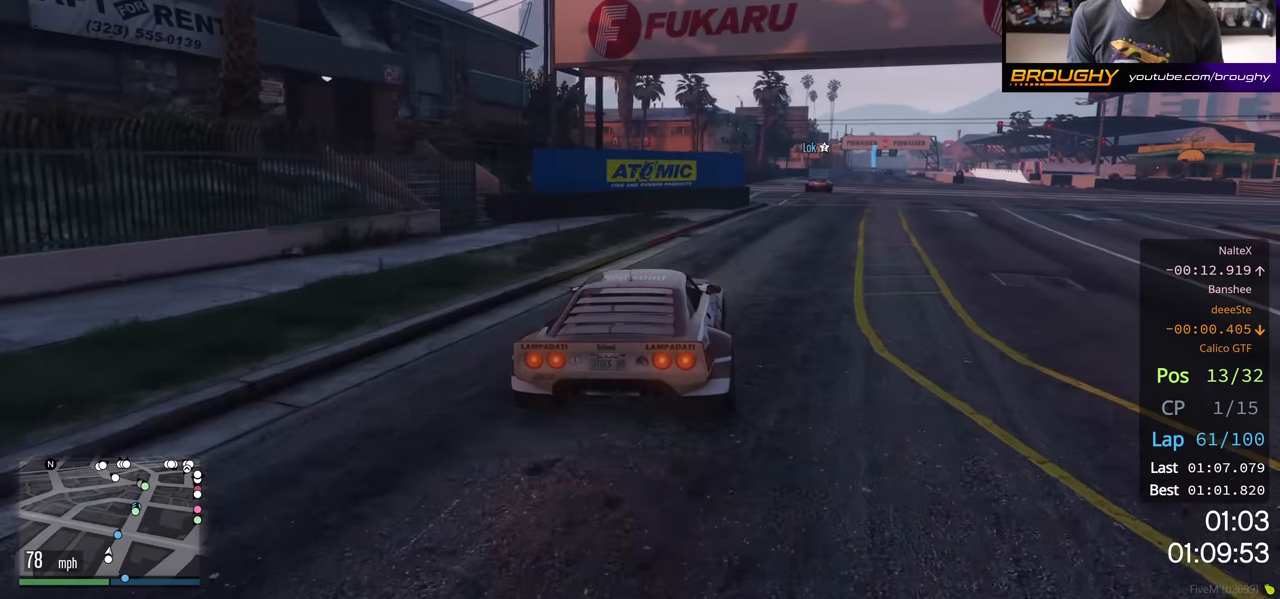
{"buttons": ["R2"], "left_stick": "right", "right_stick": "center", "events": []}
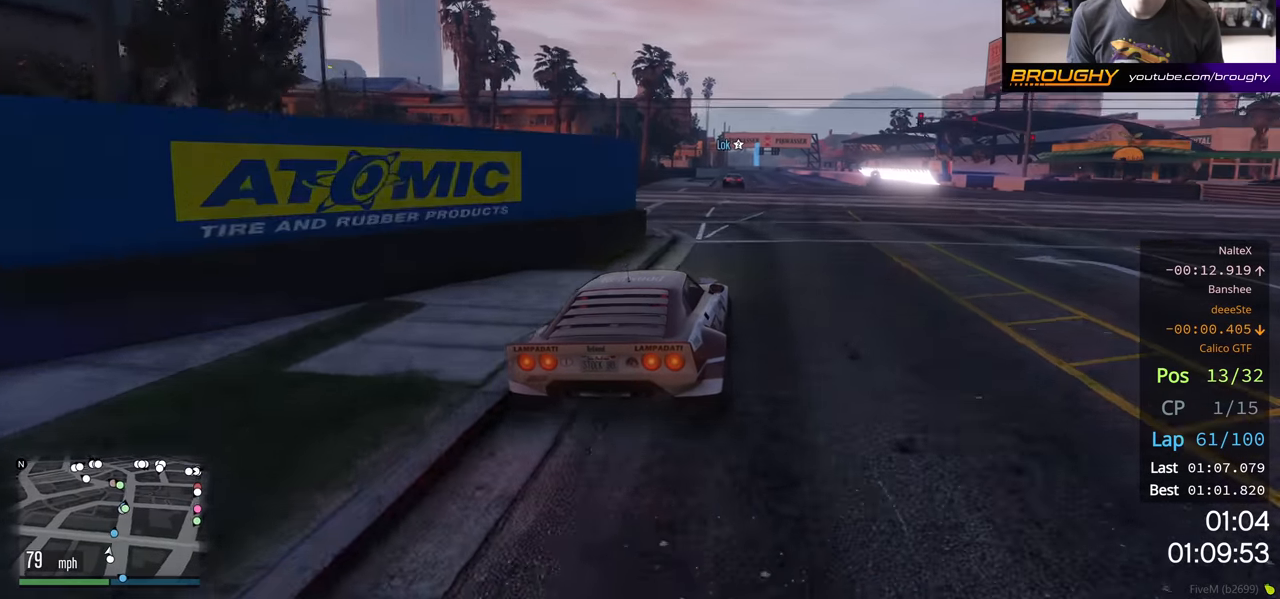
{"buttons": ["R2"], "left_stick": "left", "right_stick": "center", "events": [[33, "left_stick", "left"], [217, "left_stick", "center"], [383, "left_stick", "left"]]}
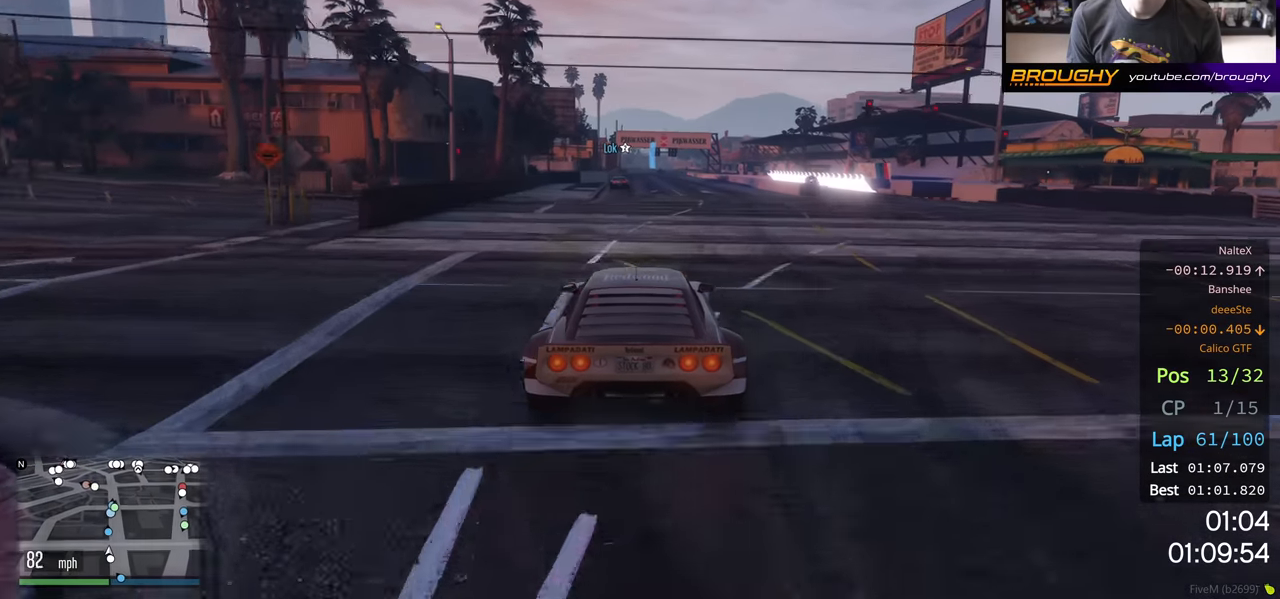
{"buttons": ["R2"], "left_stick": "center", "right_stick": "center", "events": [[33, "left_stick", "center"]]}
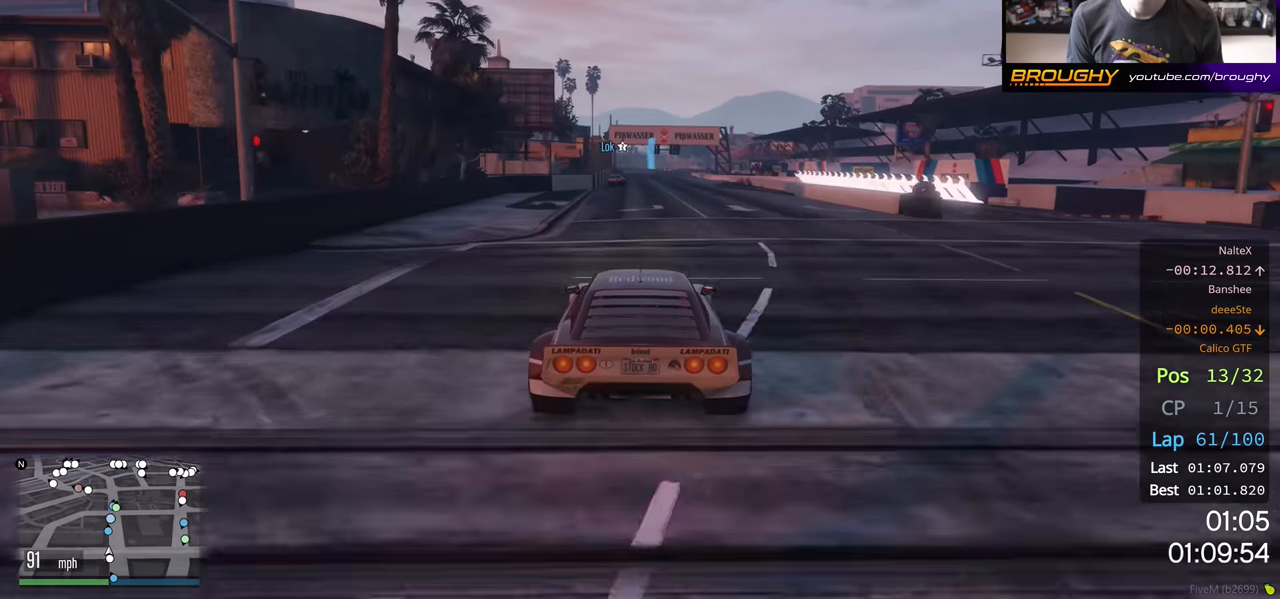
{"buttons": ["R2"], "left_stick": "center", "right_stick": "center", "events": []}
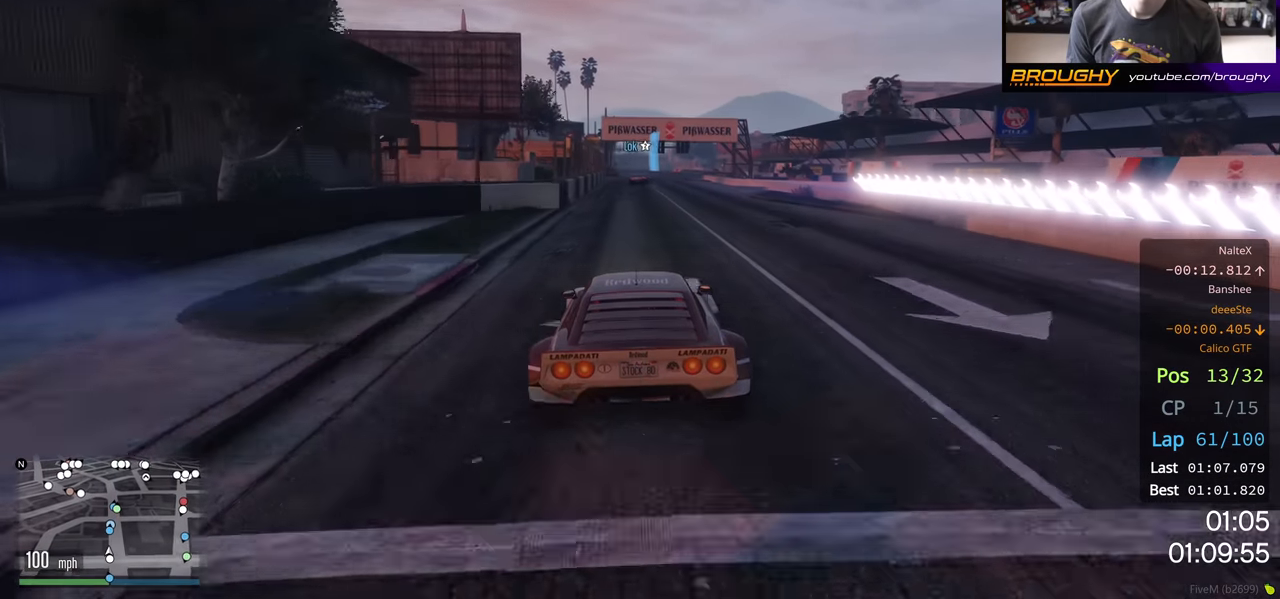
{"buttons": ["R2"], "left_stick": "center", "right_stick": "center", "events": [[200, "left_stick", "right"], [367, "left_stick", "center"]]}
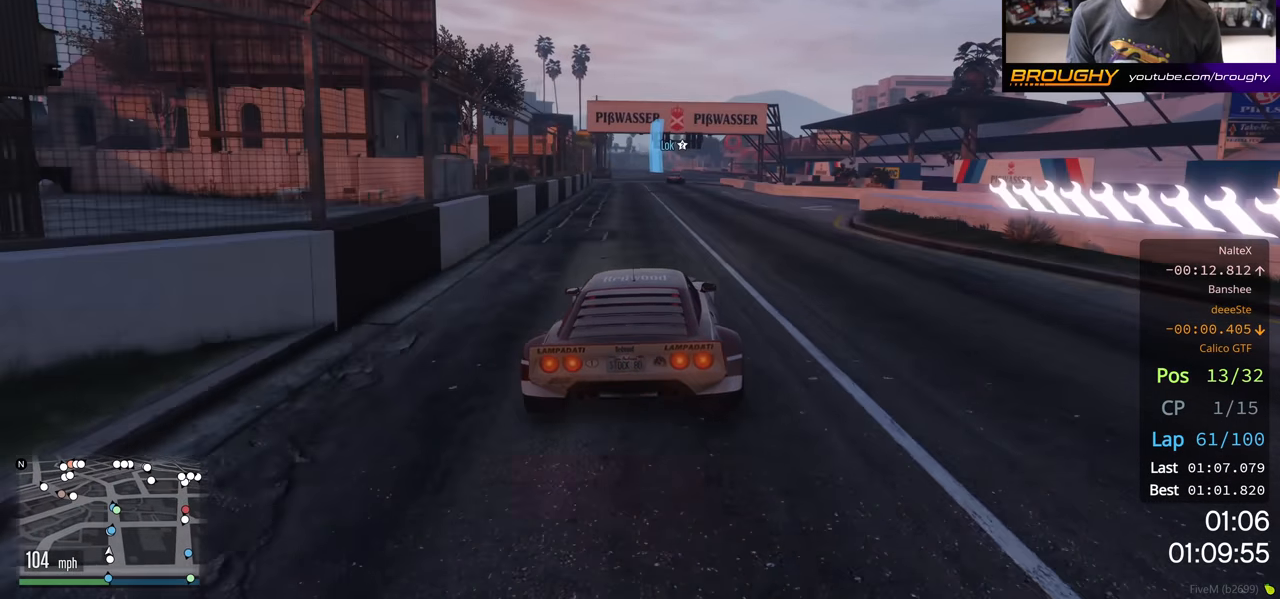
{"buttons": ["R2"], "left_stick": "center", "right_stick": "center", "events": [[250, "left_stick", "right"], [383, "left_stick", "center"]]}
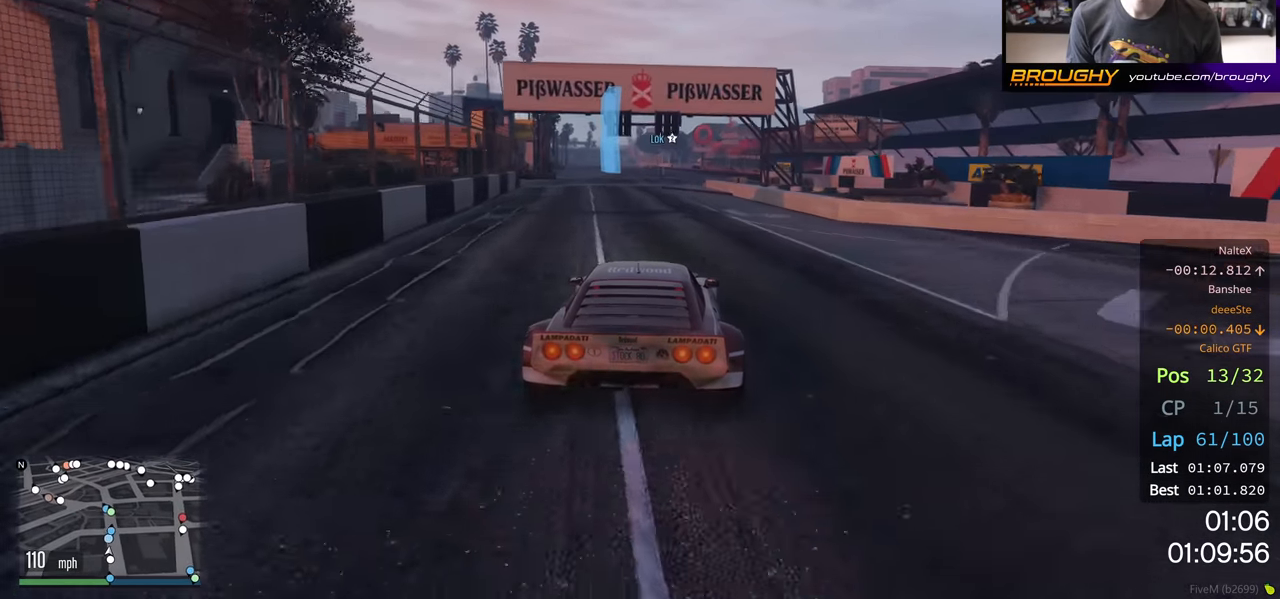
{"buttons": ["R2"], "left_stick": "center", "right_stick": "center", "events": [[250, "left_stick", "left"], [383, "left_stick", "center"]]}
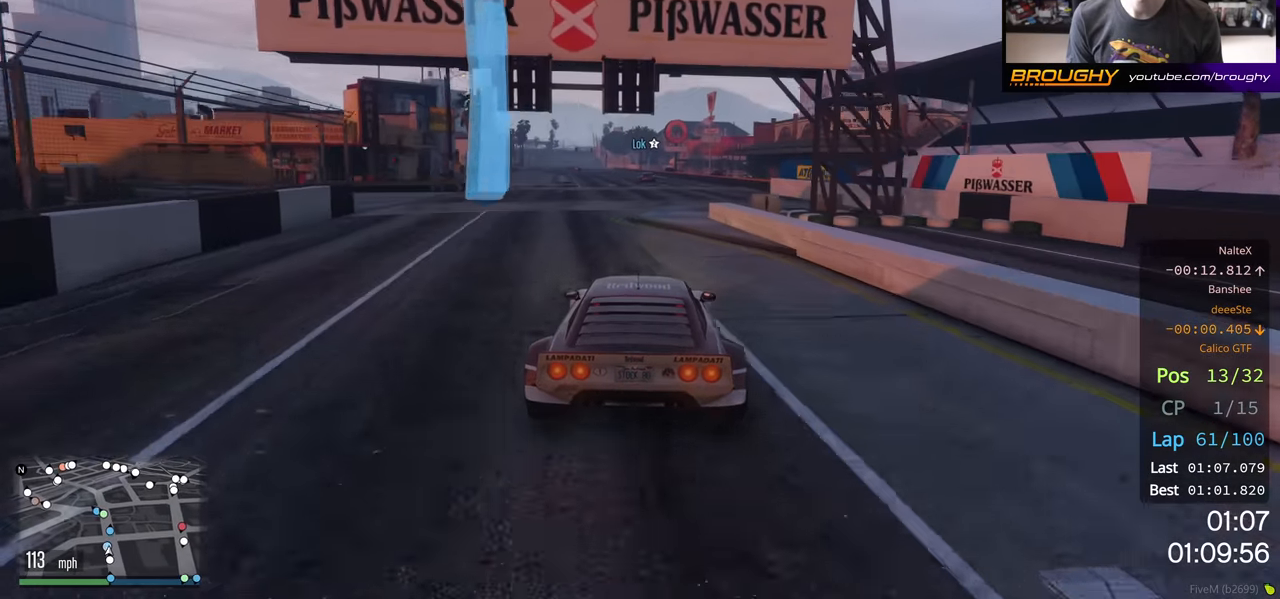
{"buttons": ["R2"], "left_stick": "center", "right_stick": "center", "events": [[67, "left_stick", "right"], [183, "left_stick", "center"]]}
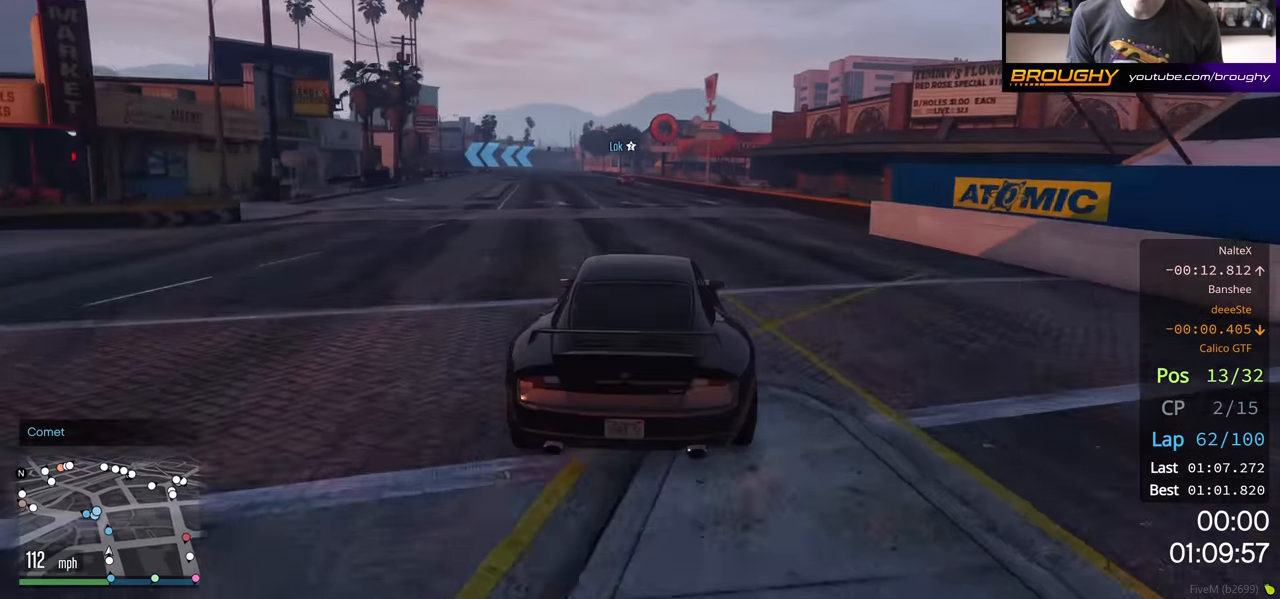
{"buttons": ["R2"], "left_stick": "center", "right_stick": "center", "events": []}
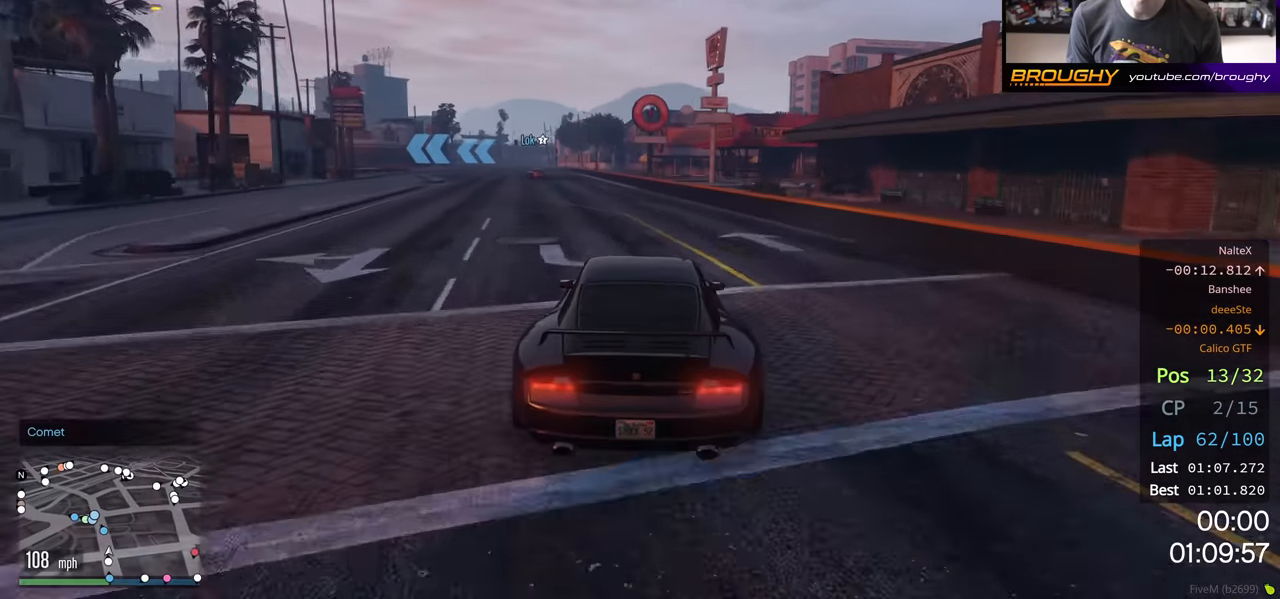
{"buttons": ["R2"], "left_stick": "left", "right_stick": "center", "events": [[150, "left_stick", "left"], [317, "left_stick", "center"], [467, "left_stick", "left"]]}
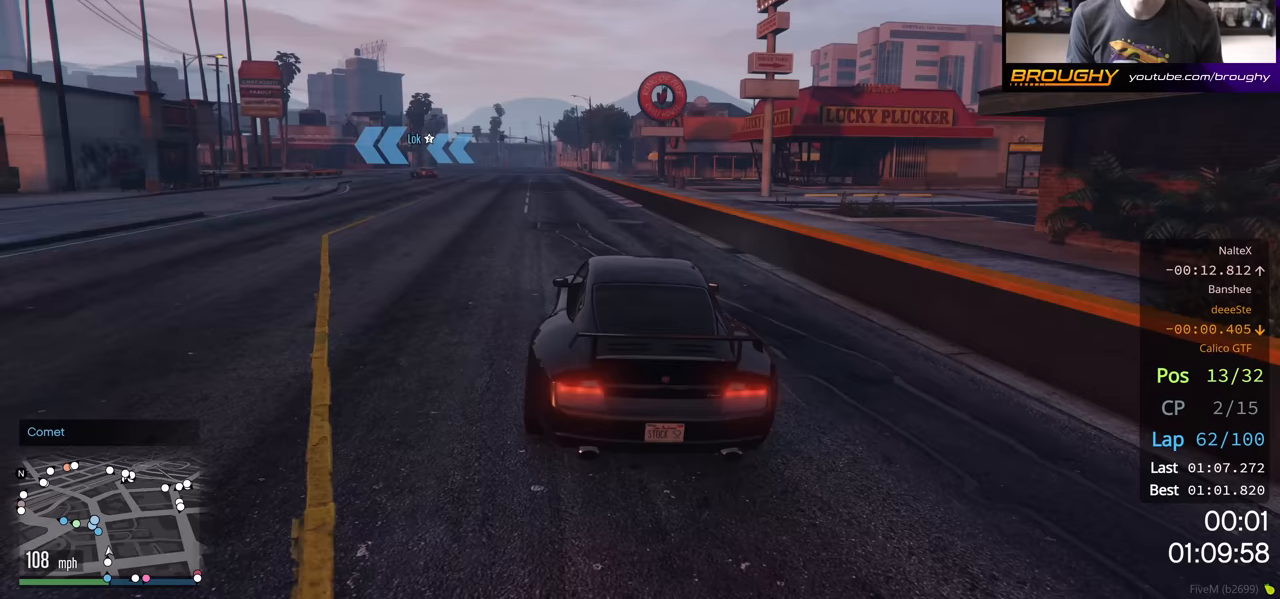
{"buttons": ["R2"], "left_stick": "up-left", "right_stick": "center", "events": [[333, "left_stick", "center"], [467, "left_stick", "up-left"]]}
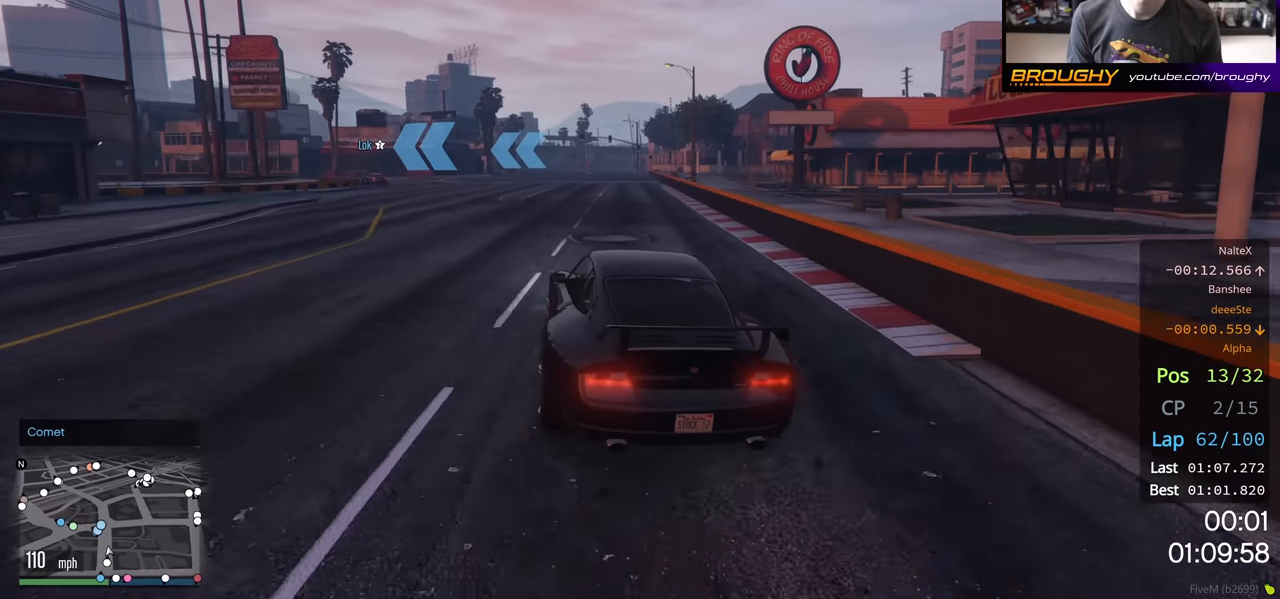
{"buttons": ["R2"], "left_stick": "center", "right_stick": "center", "events": [[417, "left_stick", "center"]]}
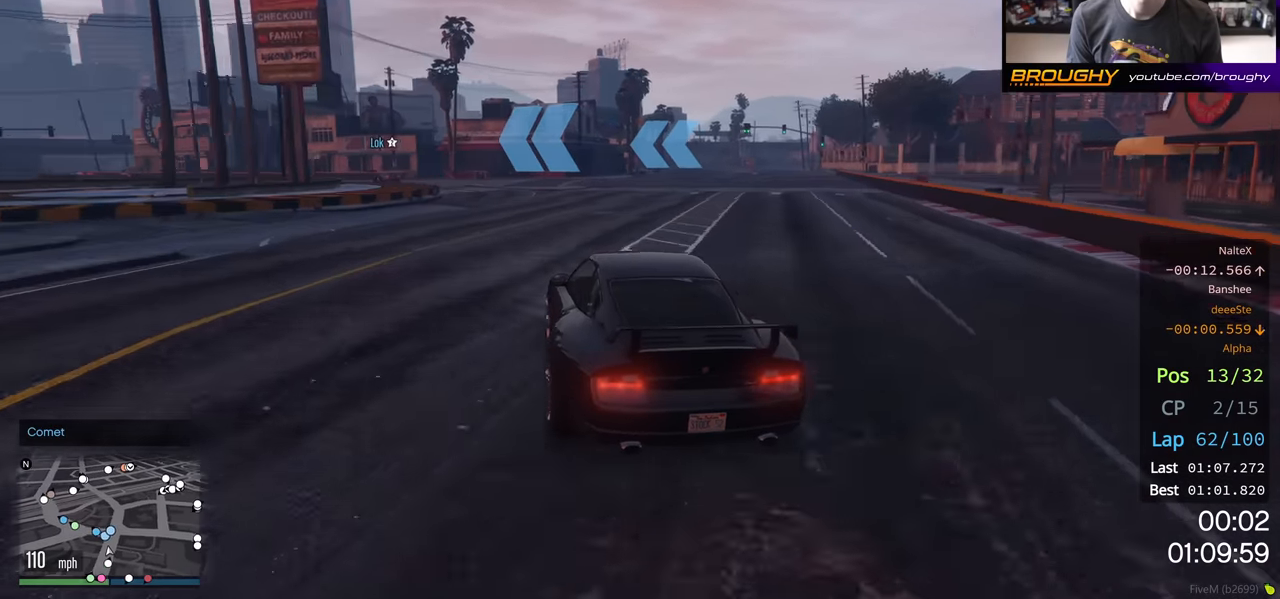
{"buttons": ["R2"], "left_stick": "up-left", "right_stick": "center", "events": [[133, "left_stick", "left"], [283, "left_stick", "center"], [433, "left_stick", "up-left"]]}
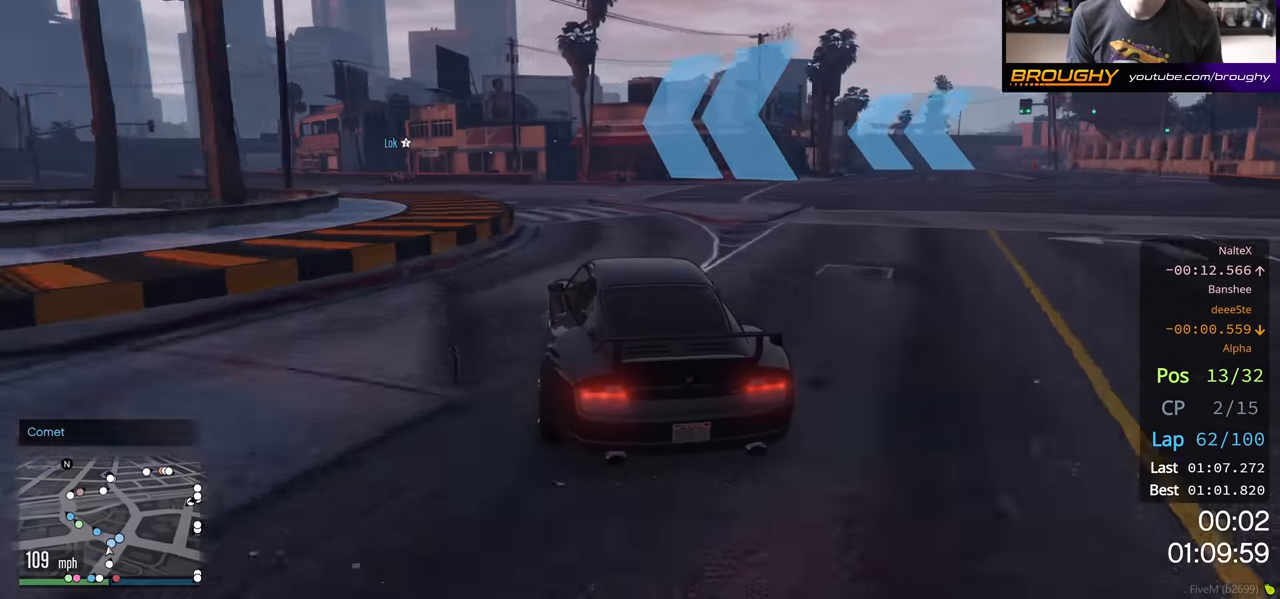
{"buttons": ["R2"], "left_stick": "up-left", "right_stick": "center", "events": [[67, "left_stick", "center"], [200, "left_stick", "left"], [367, "left_stick", "center"], [450, "left_stick", "up-left"]]}
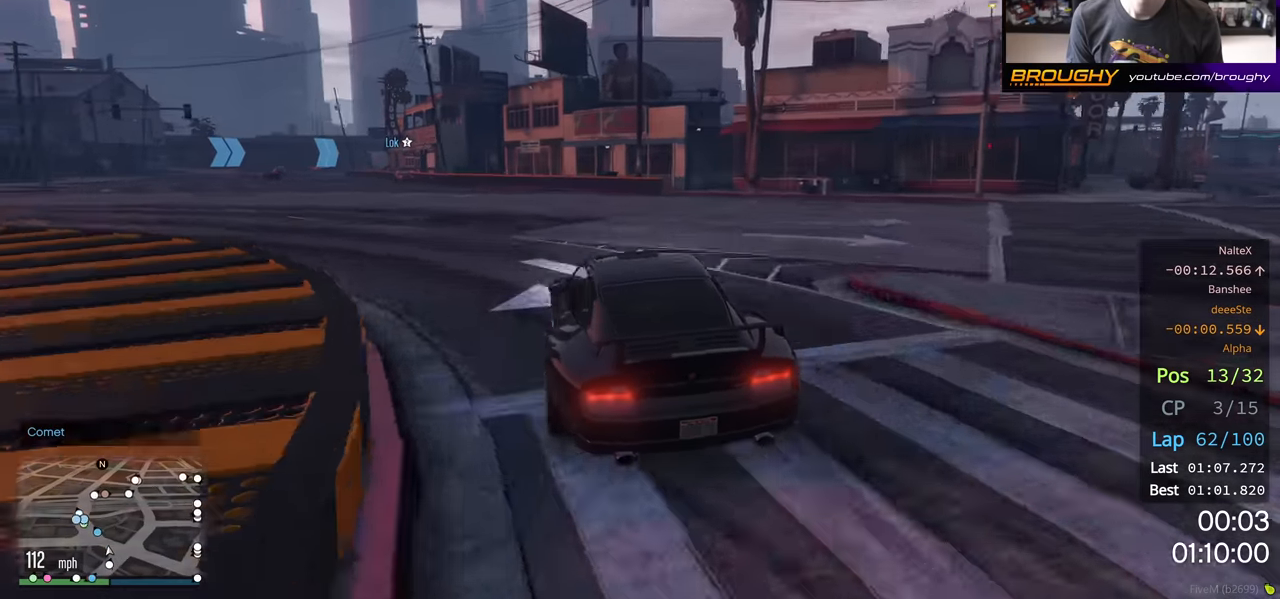
{"buttons": ["R2"], "left_stick": "left", "right_stick": "center", "events": [[100, "left_stick", "center"], [200, "left_stick", "up-left"], [417, "left_stick", "left"]]}
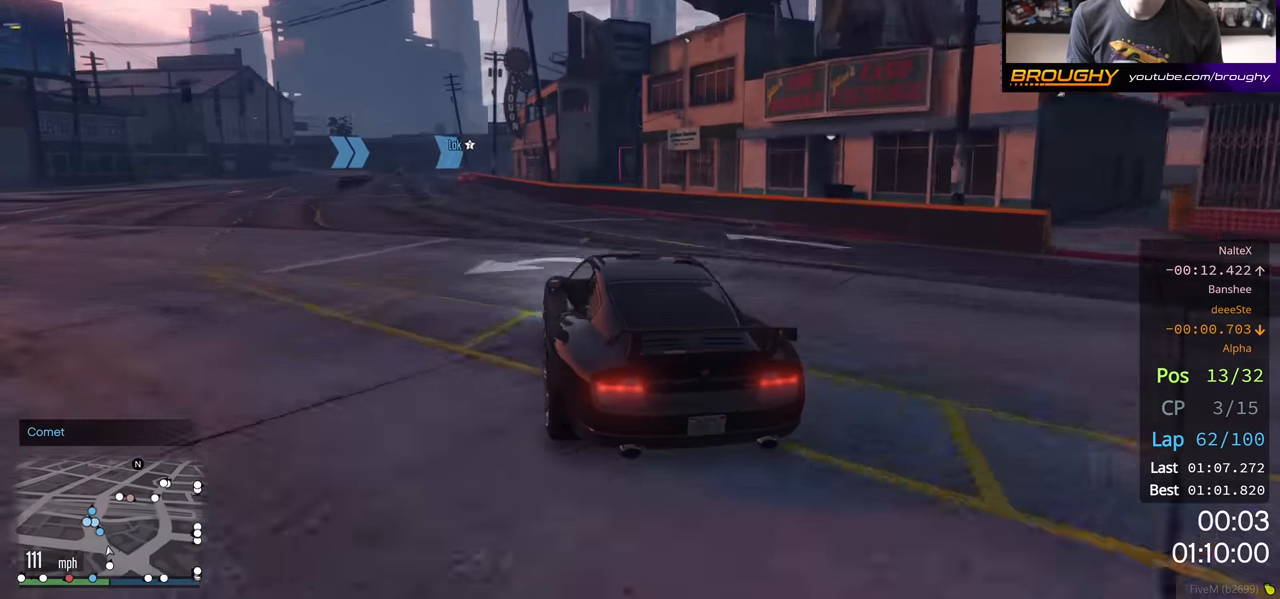
{"buttons": ["R2"], "left_stick": "center", "right_stick": "center", "events": [[100, "left_stick", "center"]]}
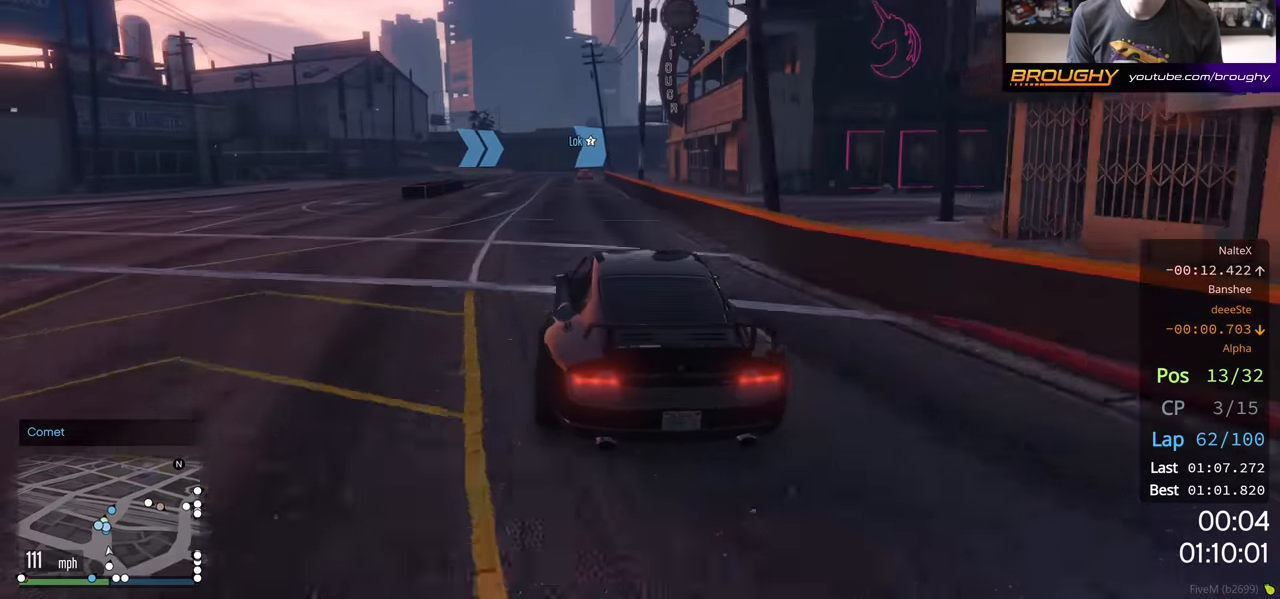
{"buttons": ["R2"], "left_stick": "center", "right_stick": "center", "events": [[217, "left_stick", "left"], [333, "left_stick", "center"]]}
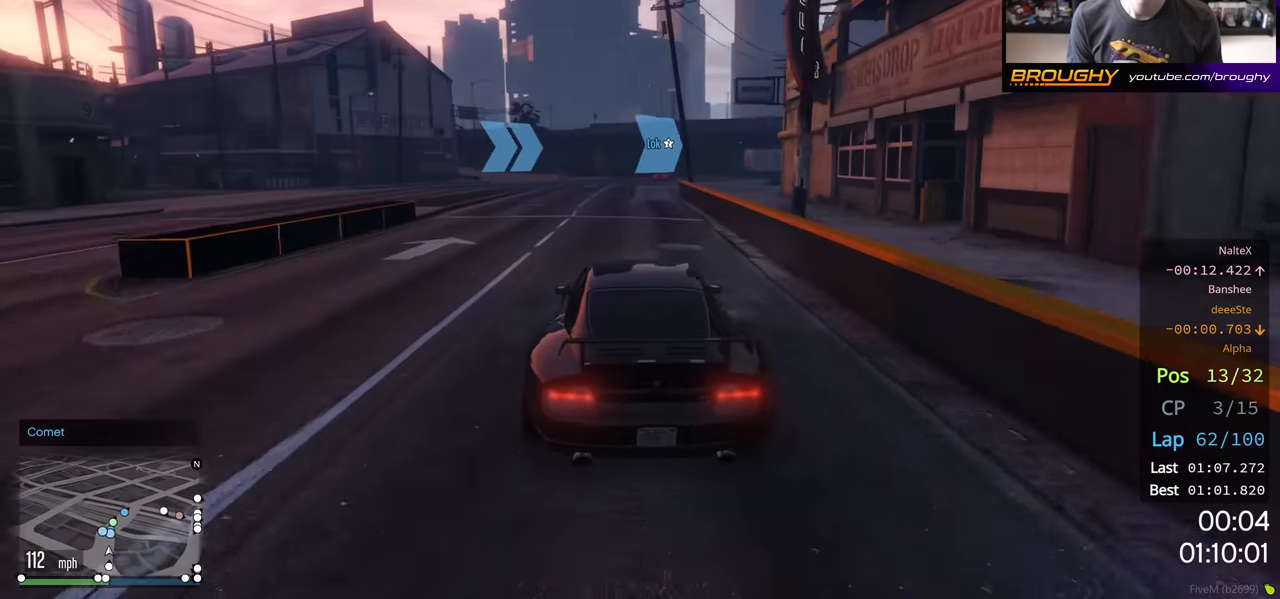
{"buttons": ["R2"], "left_stick": "right", "right_stick": "center", "events": [[450, "left_stick", "right"]]}
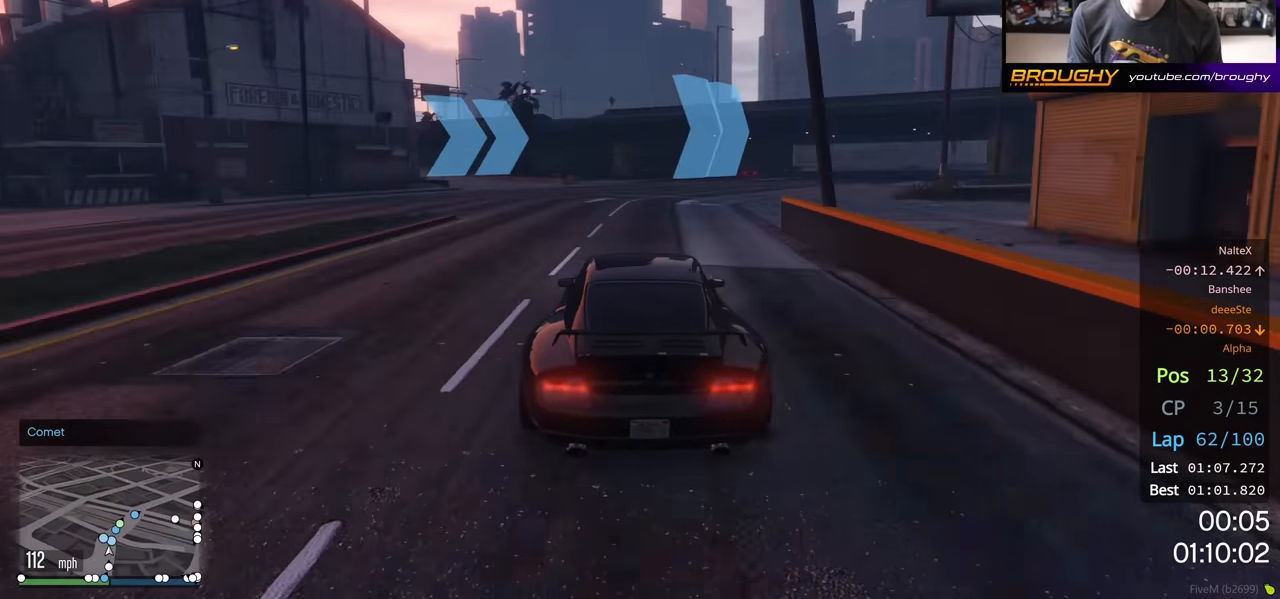
{"buttons": ["R2"], "left_stick": "right", "right_stick": "center", "events": [[83, "left_stick", "center"], [267, "left_stick", "right"]]}
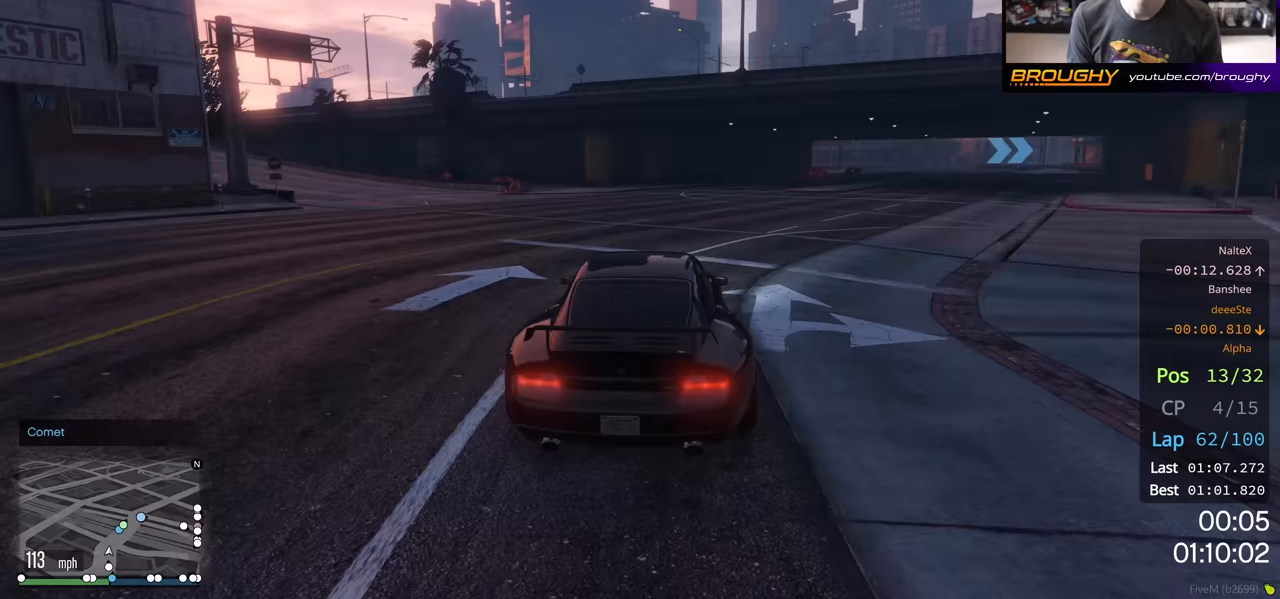
{"buttons": ["R2"], "left_stick": "right", "right_stick": "center", "events": []}
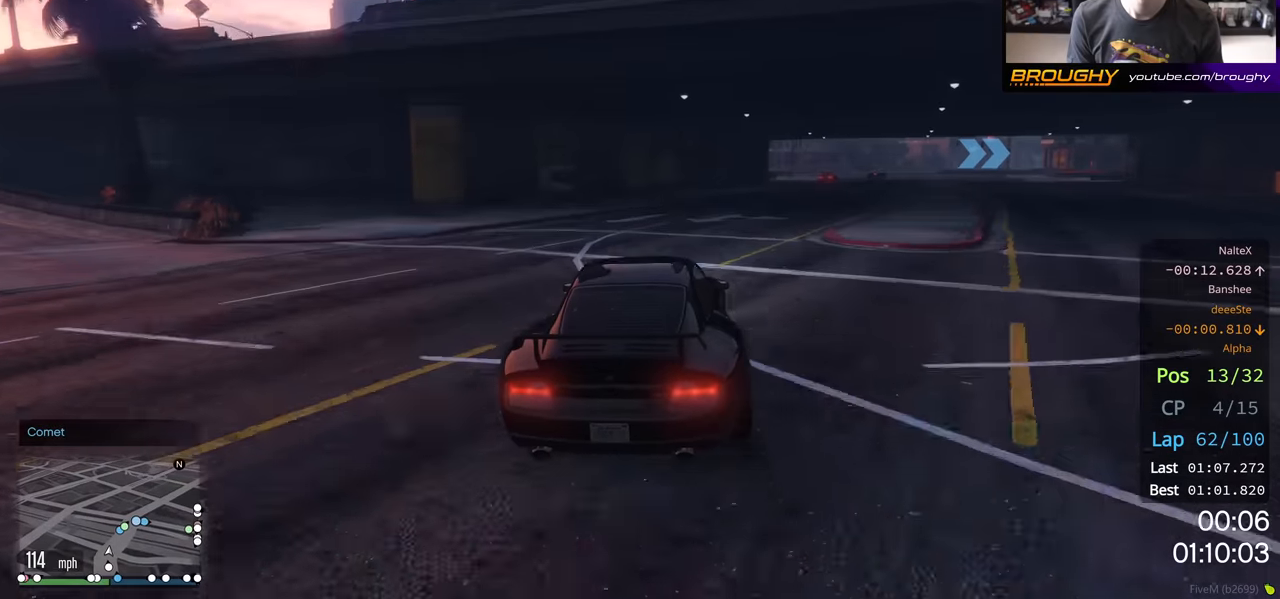
{"buttons": ["R2"], "left_stick": "center", "right_stick": "center", "events": [[350, "left_stick", "center"]]}
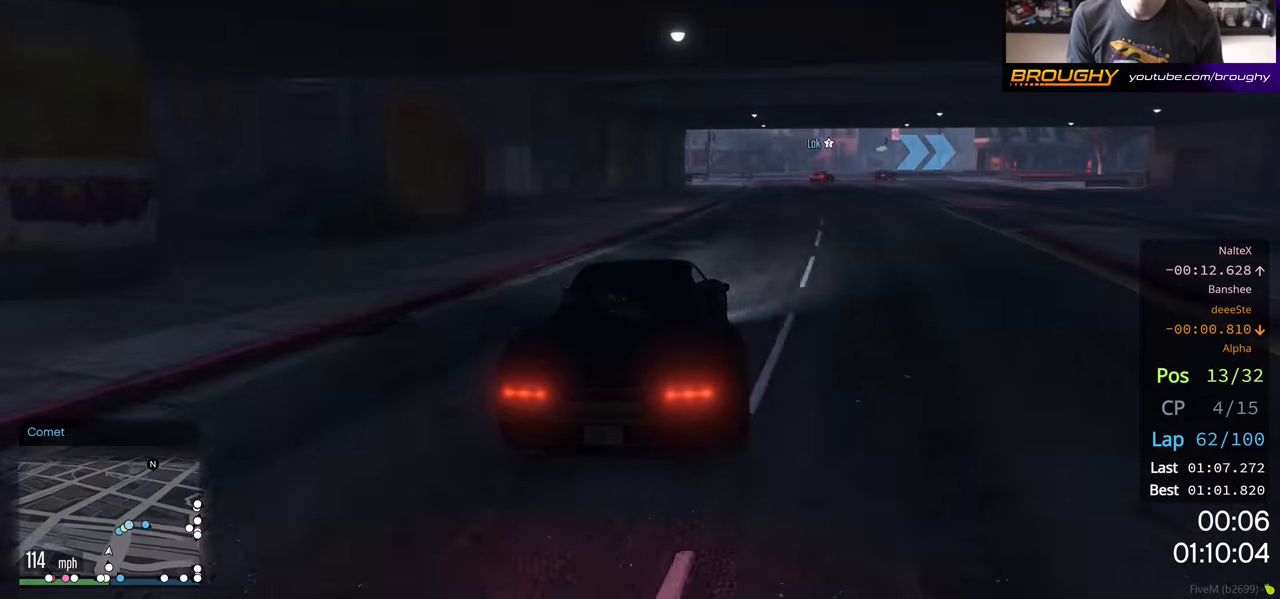
{"buttons": ["R2"], "left_stick": "right", "right_stick": "center", "events": [[33, "left_stick", "right"]]}
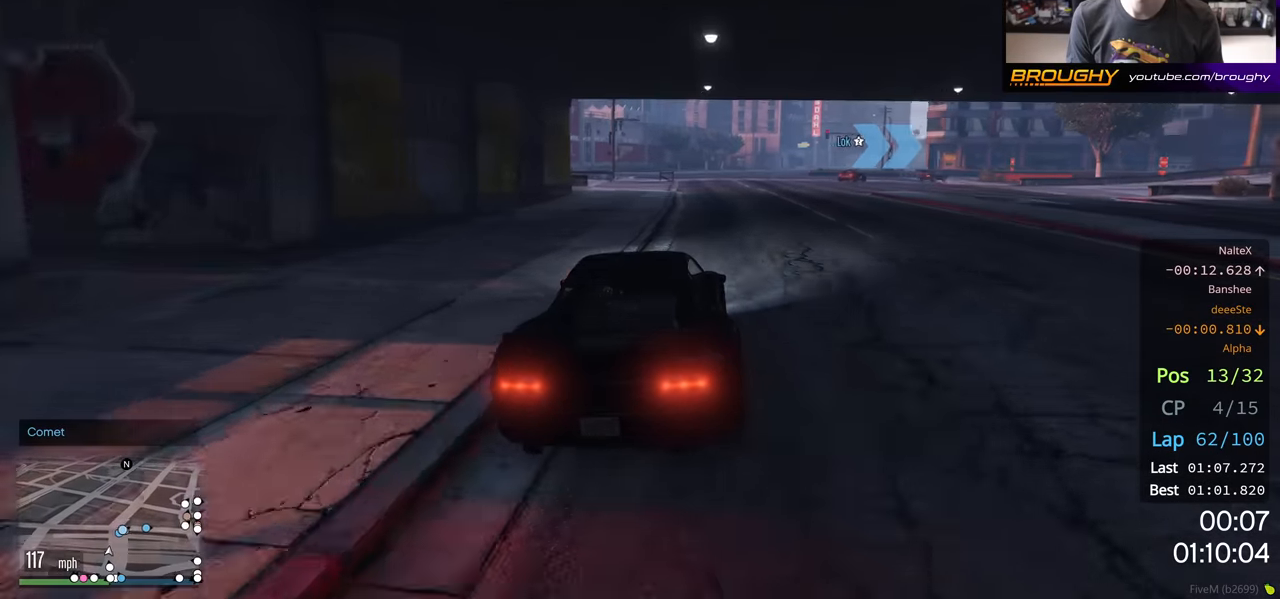
{"buttons": ["L2"], "left_stick": "right", "right_stick": "center", "events": [[17, "L2", "down"], [83, "R2", "up"], [167, "L2", "up"], [483, "L2", "down"]]}
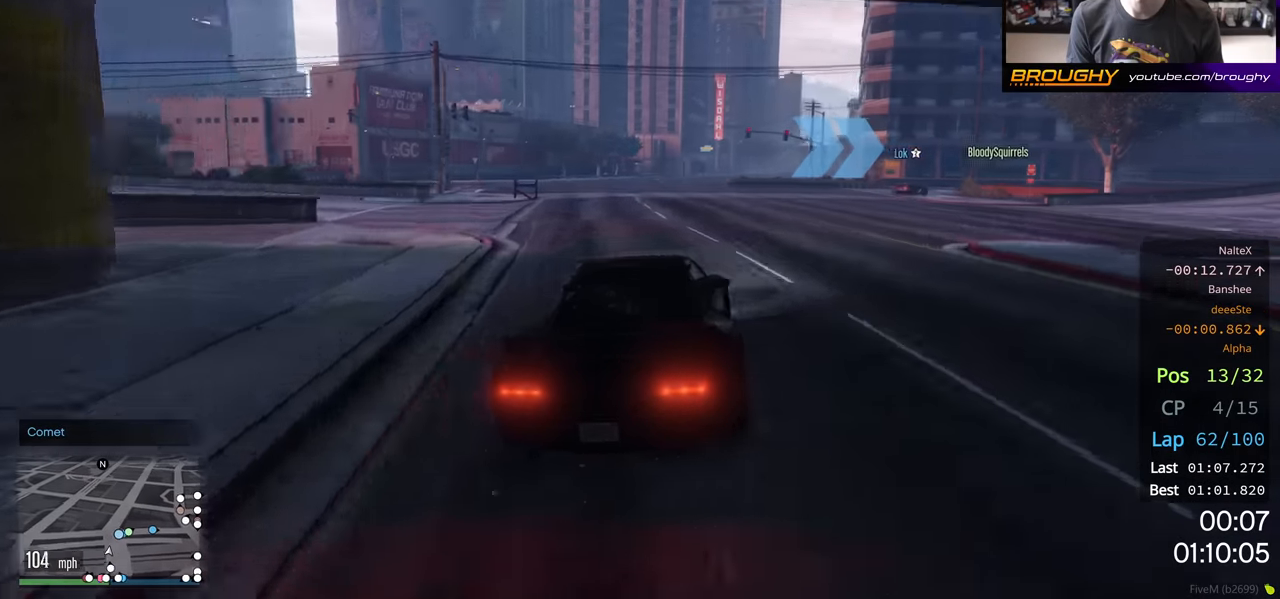
{"buttons": [], "left_stick": "center", "right_stick": "center", "events": [[133, "L2", "up"], [467, "left_stick", "center"]]}